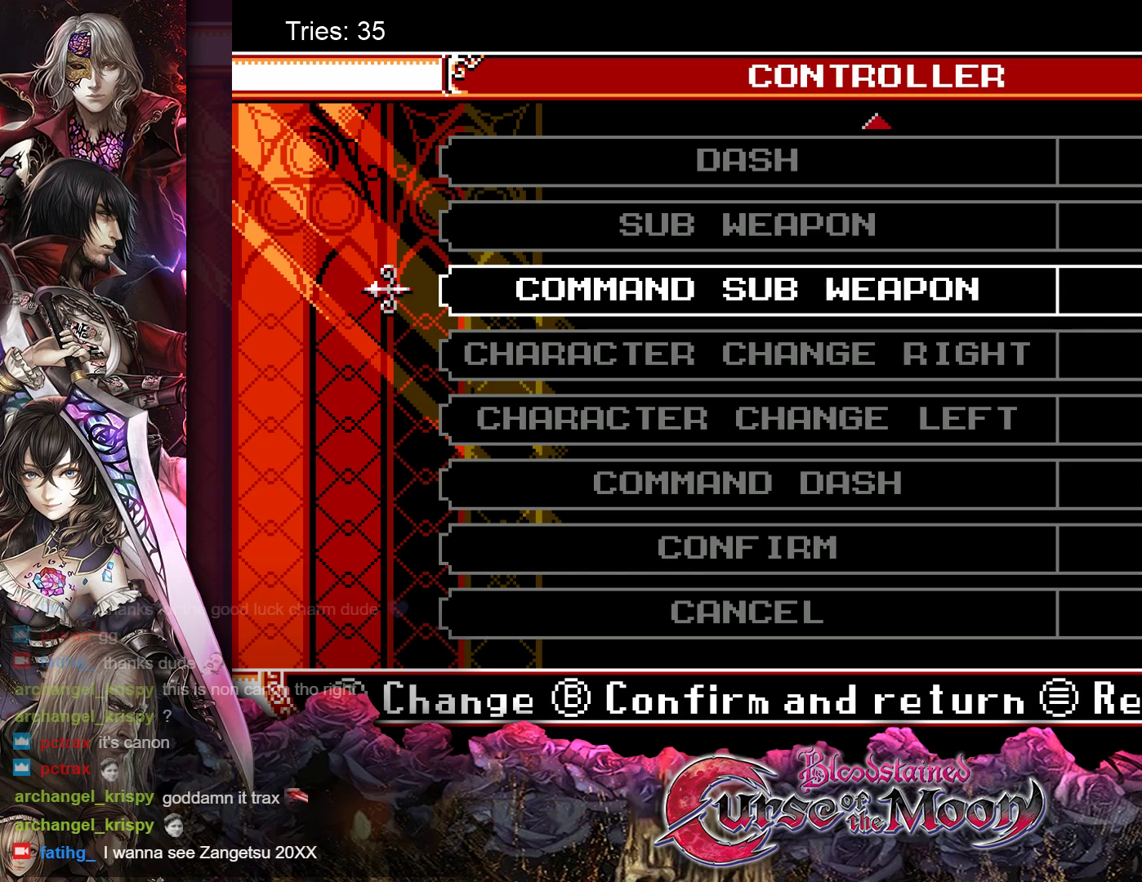
Gameplay with a controller (Nintendo layout); each line is a JSON object with the inputs held at the frame after it. "events" lists button and stick changes between this image and that frame as [ms after this image, input, new state], when the widget could be followed in between. Not read: L3 R3.
{"buttons": [], "events": [[50, "DPAD_UP", "up"]]}
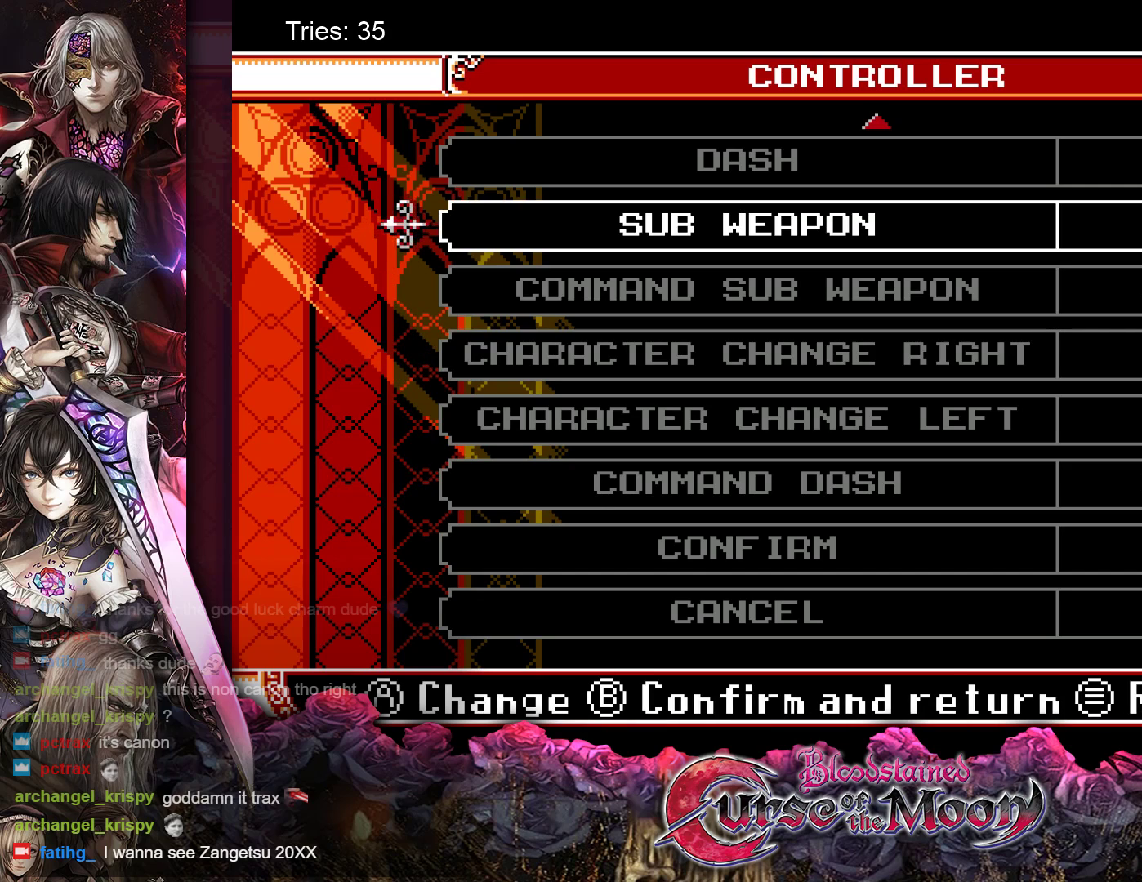
{"buttons": [], "events": []}
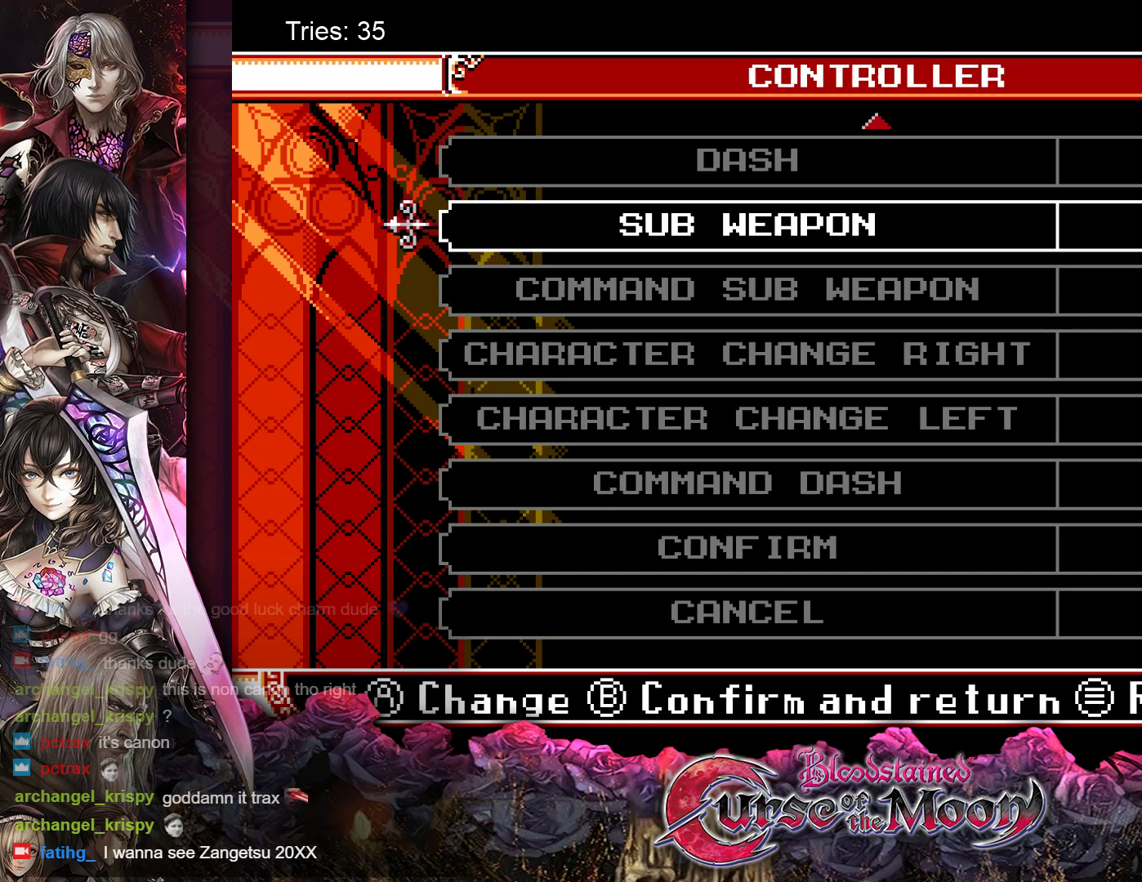
{"buttons": [], "events": []}
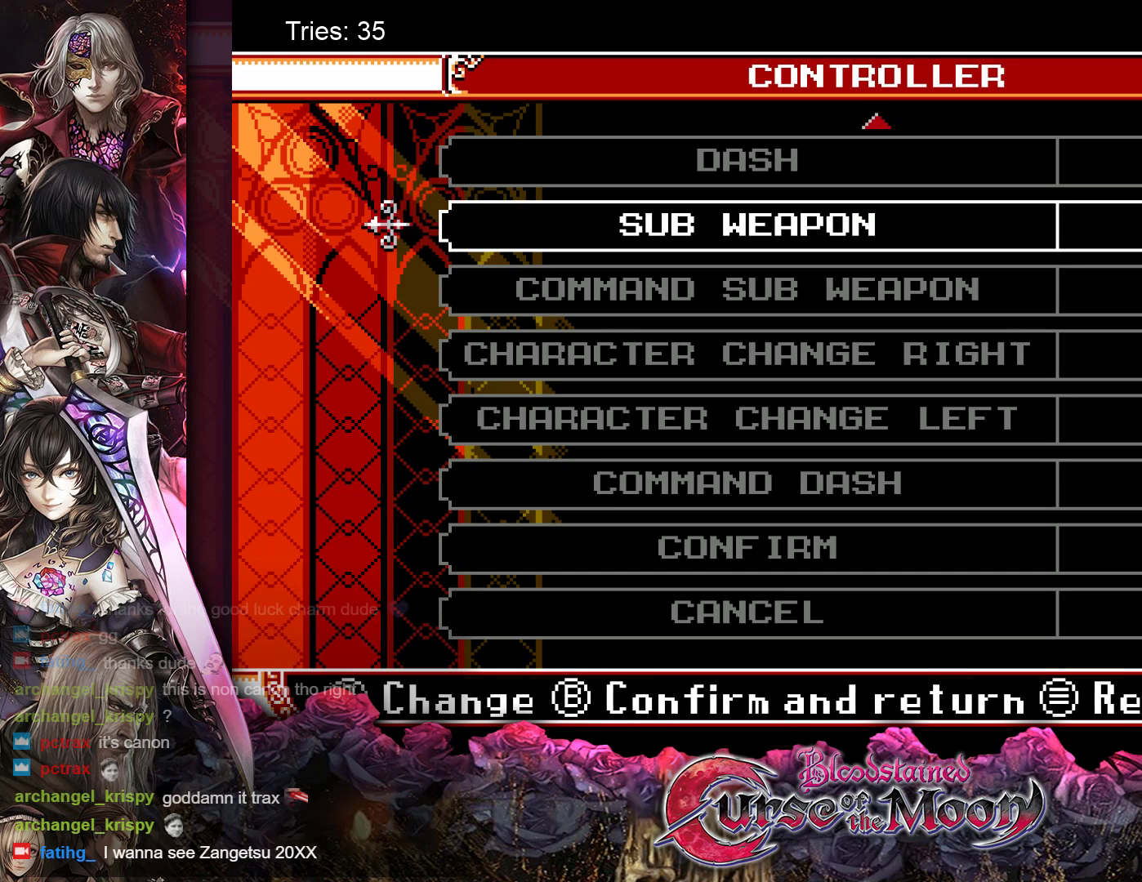
{"buttons": [], "events": [[267, "DPAD_UP", "down"], [400, "DPAD_UP", "up"]]}
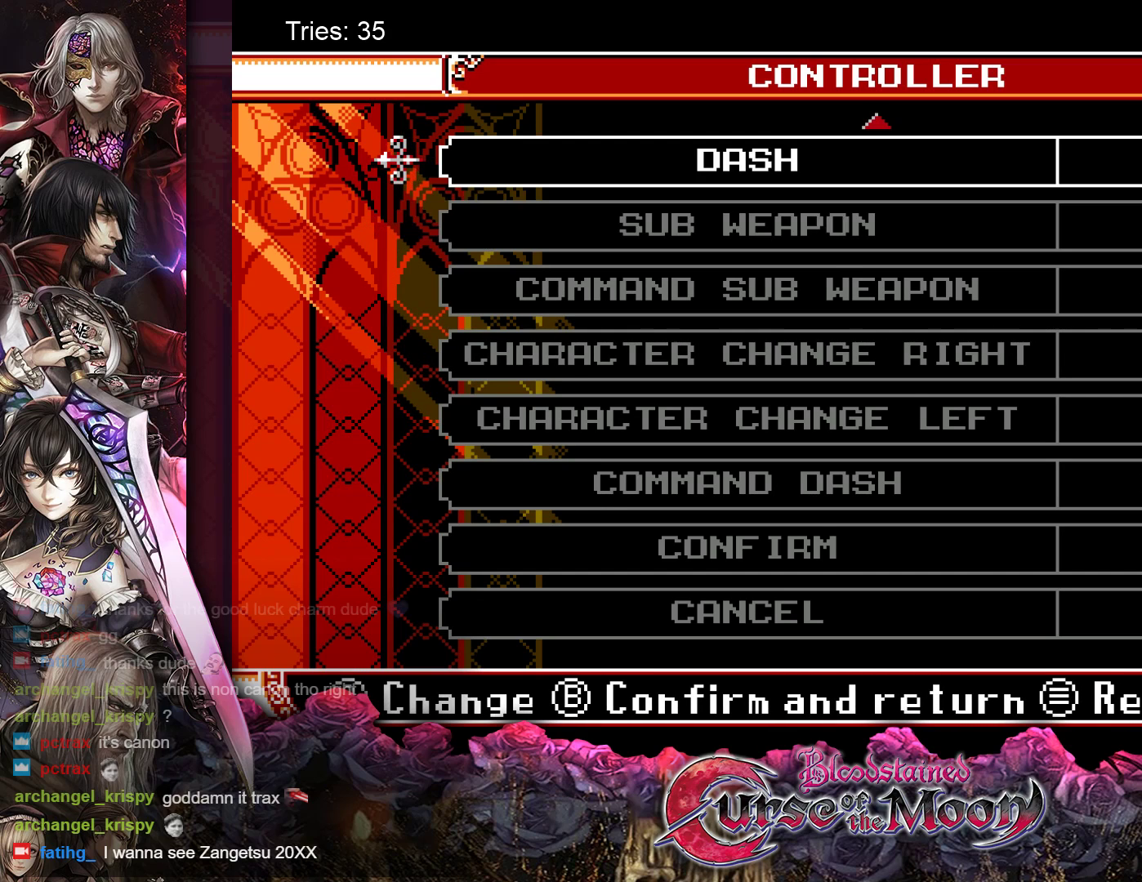
{"buttons": [], "events": [[17, "DPAD_UP", "down"], [133, "DPAD_UP", "up"]]}
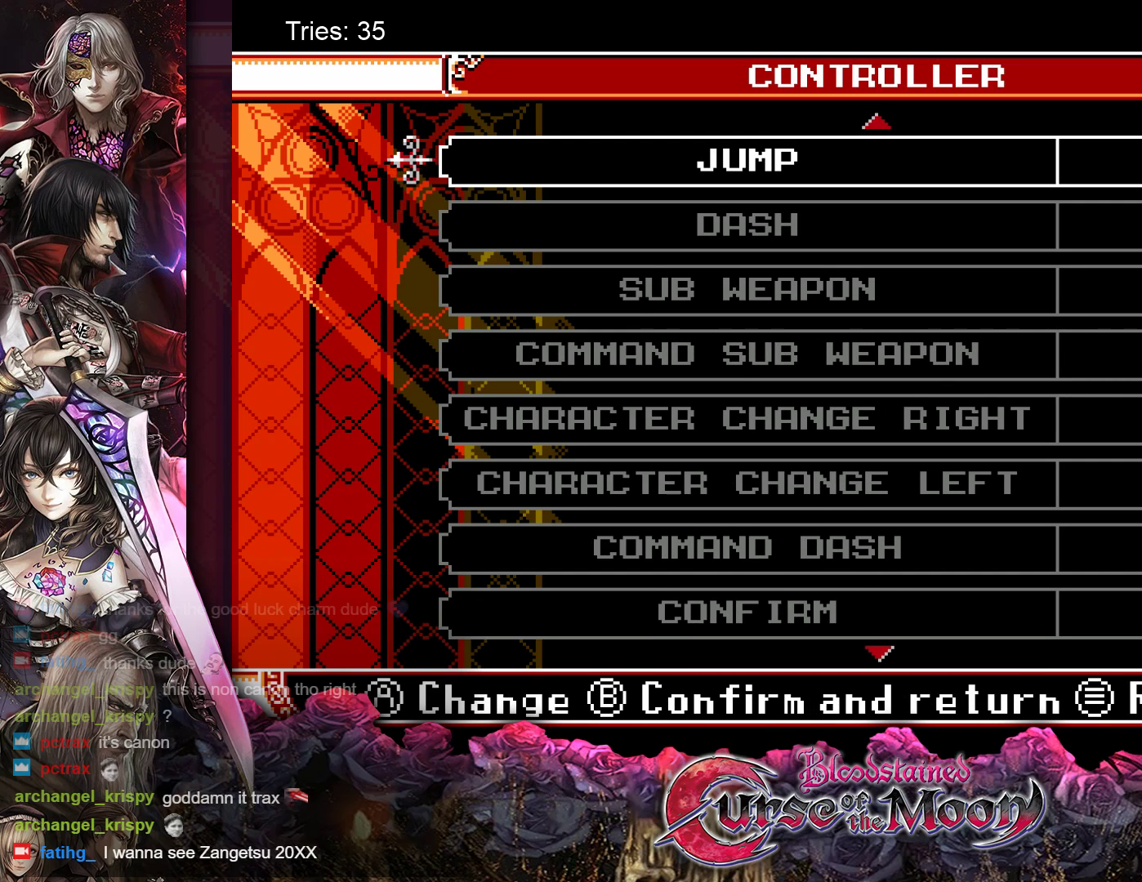
{"buttons": [], "events": []}
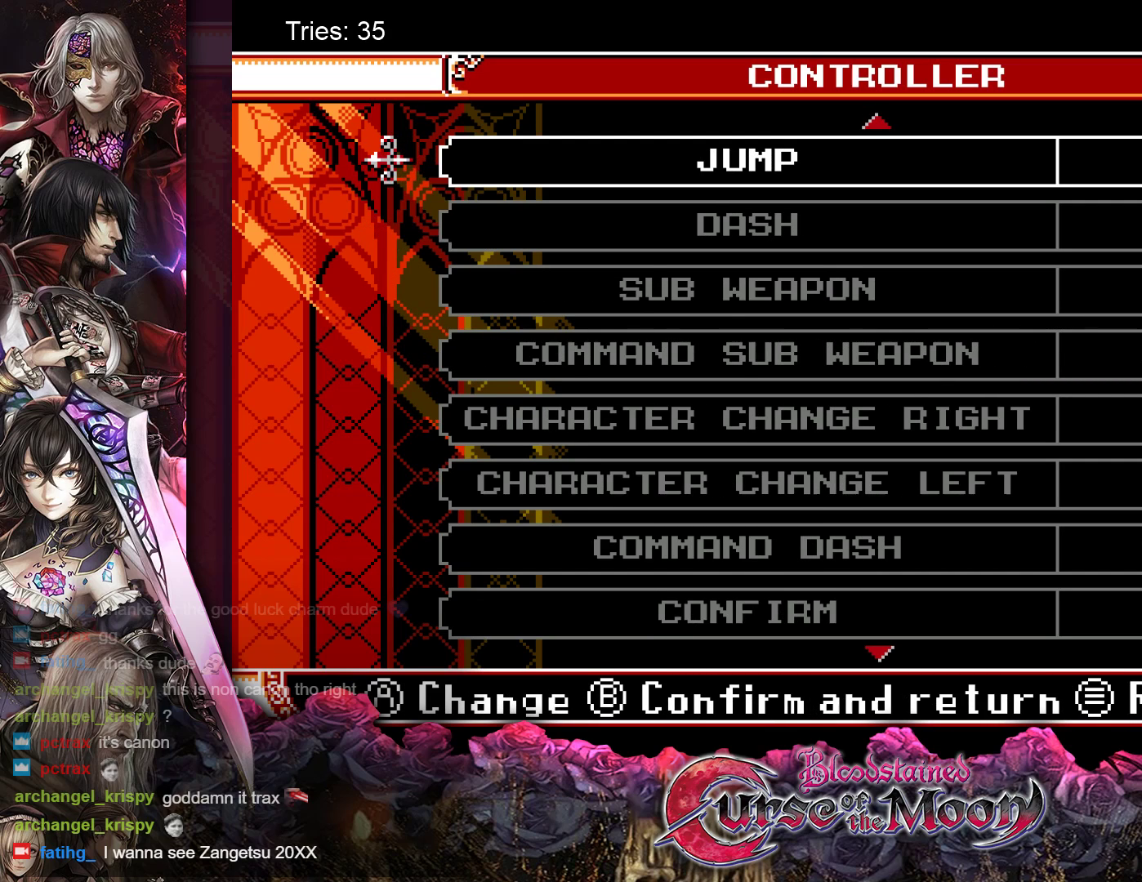
{"buttons": [], "events": [[117, "DPAD_UP", "down"], [217, "DPAD_UP", "up"]]}
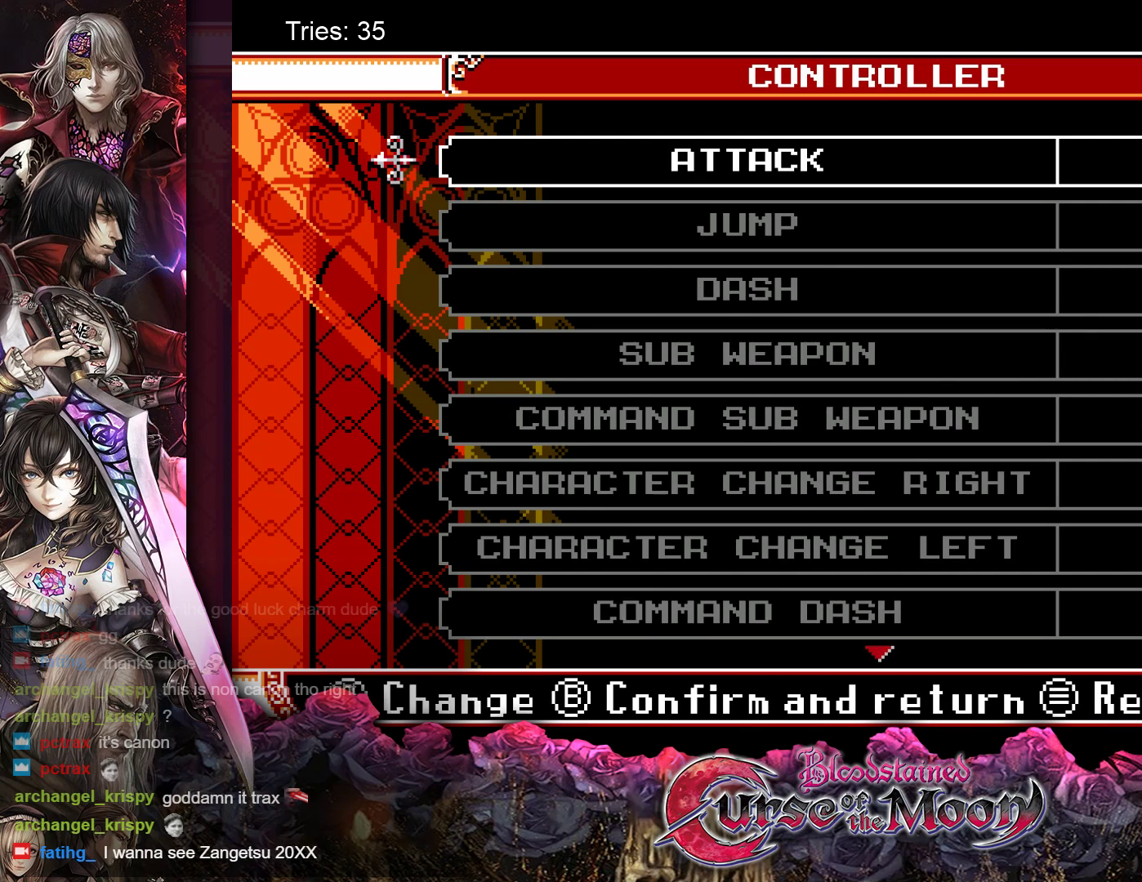
{"buttons": [], "events": []}
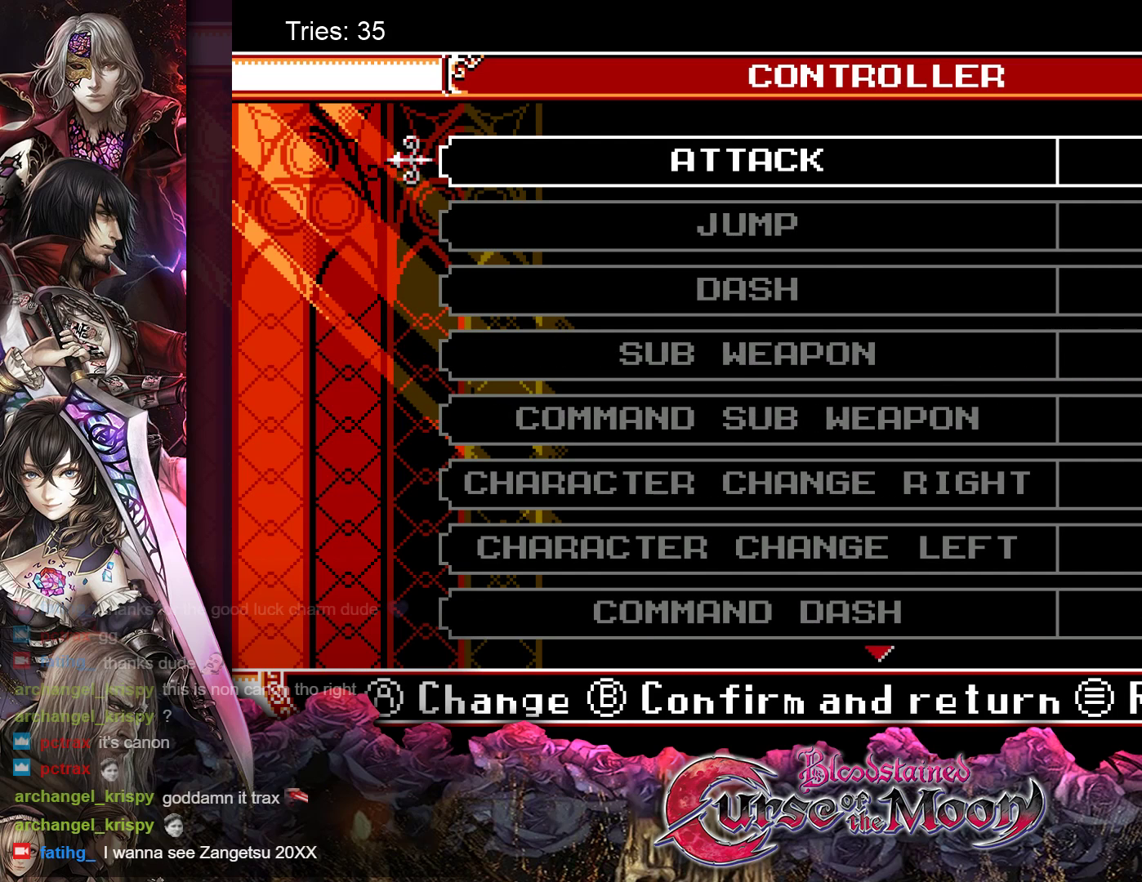
{"buttons": [], "events": []}
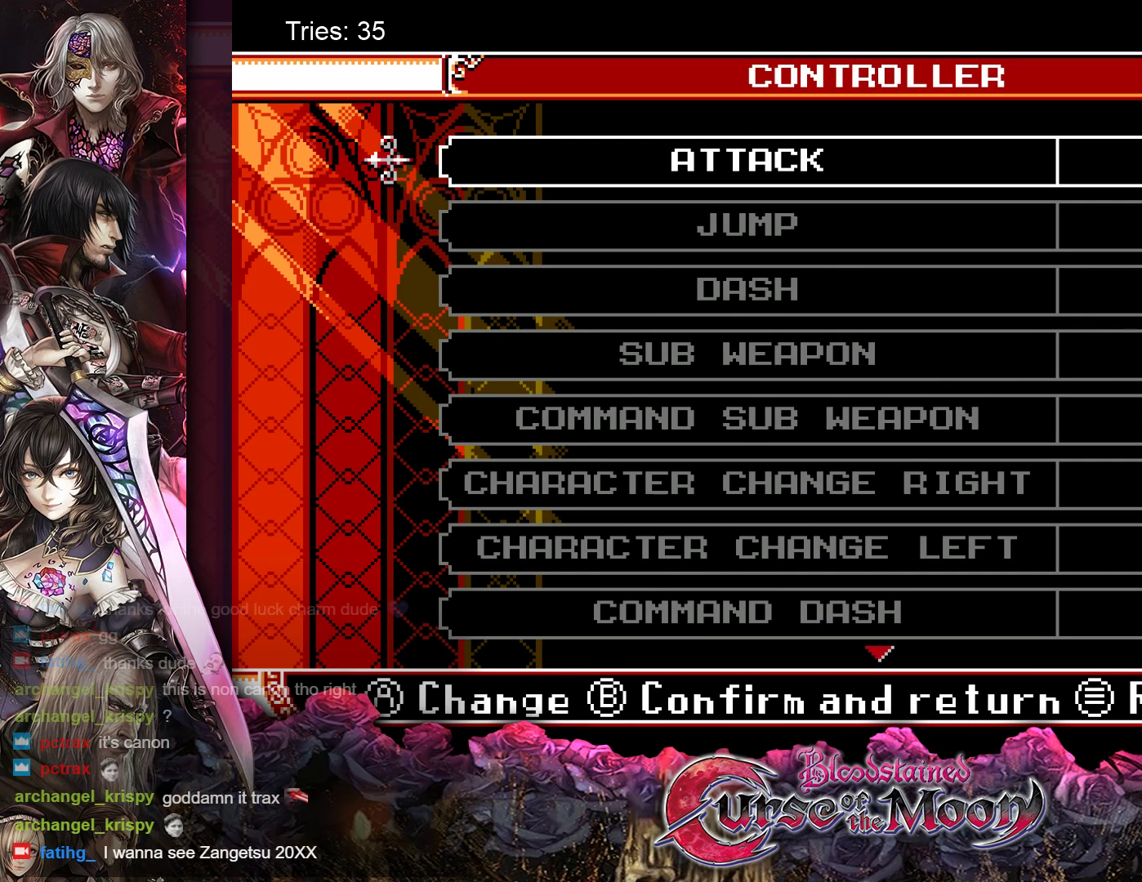
{"buttons": [], "events": [[100, "DPAD_DOWN", "down"], [150, "DPAD_DOWN", "up"]]}
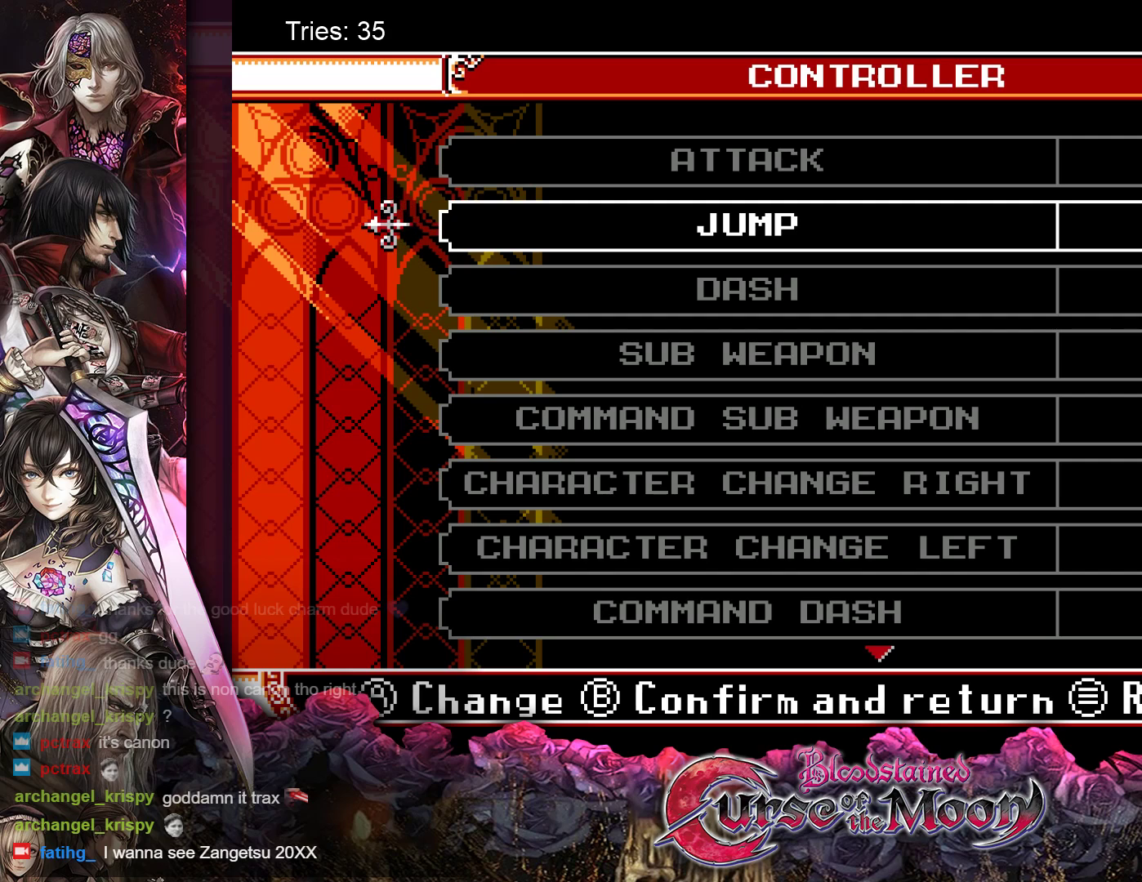
{"buttons": [], "events": []}
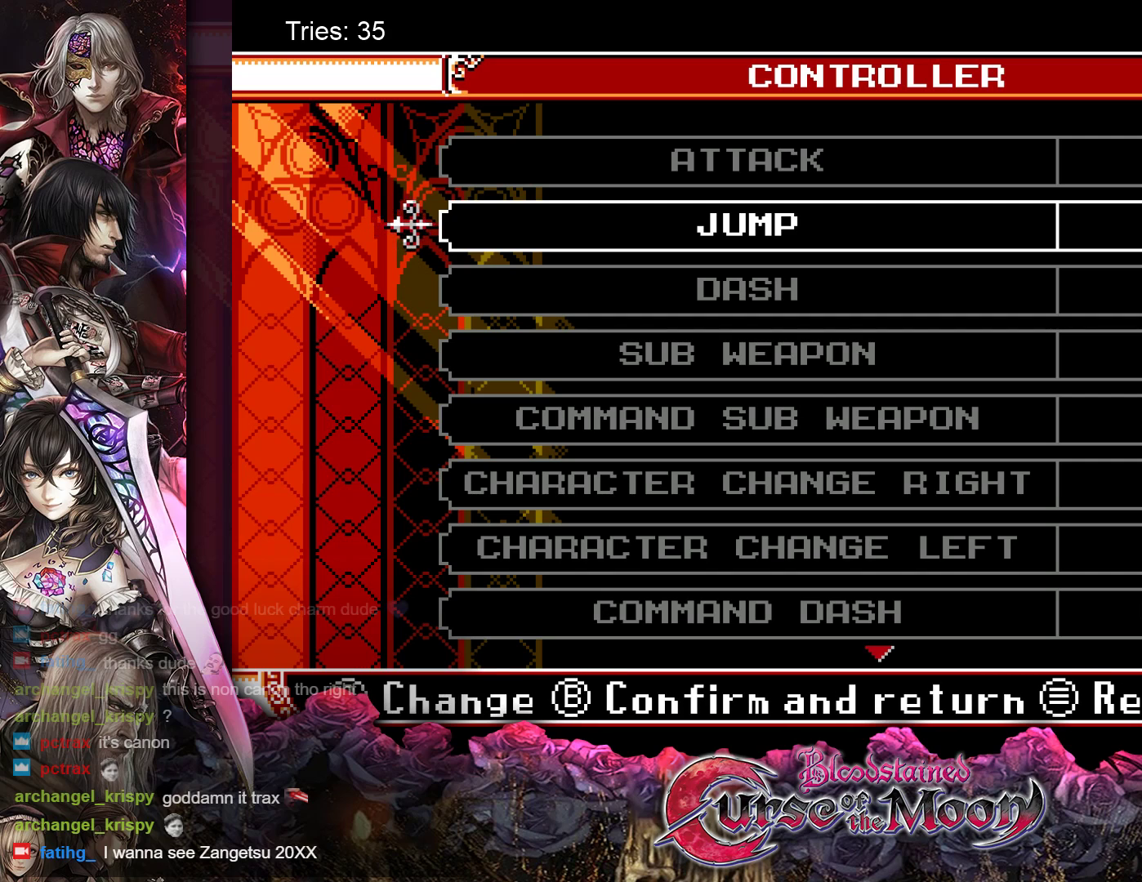
{"buttons": [], "events": []}
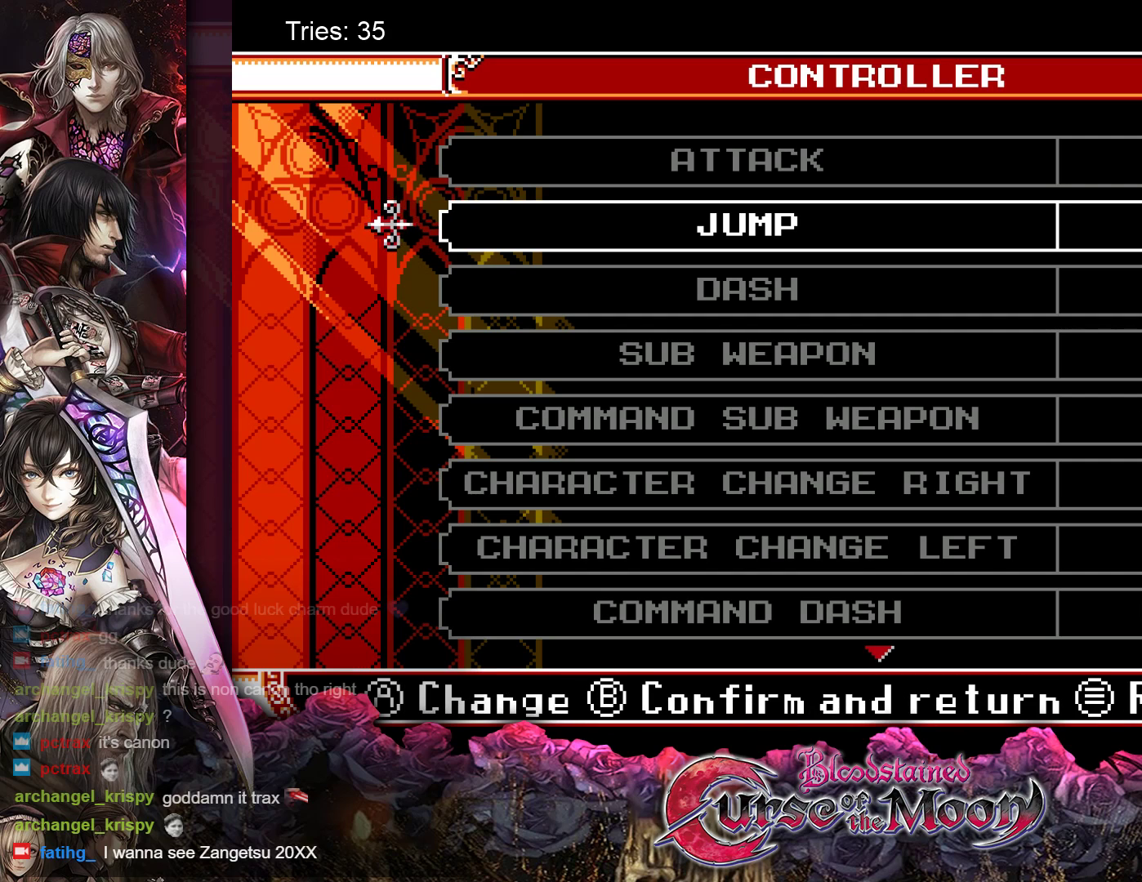
{"buttons": [], "events": []}
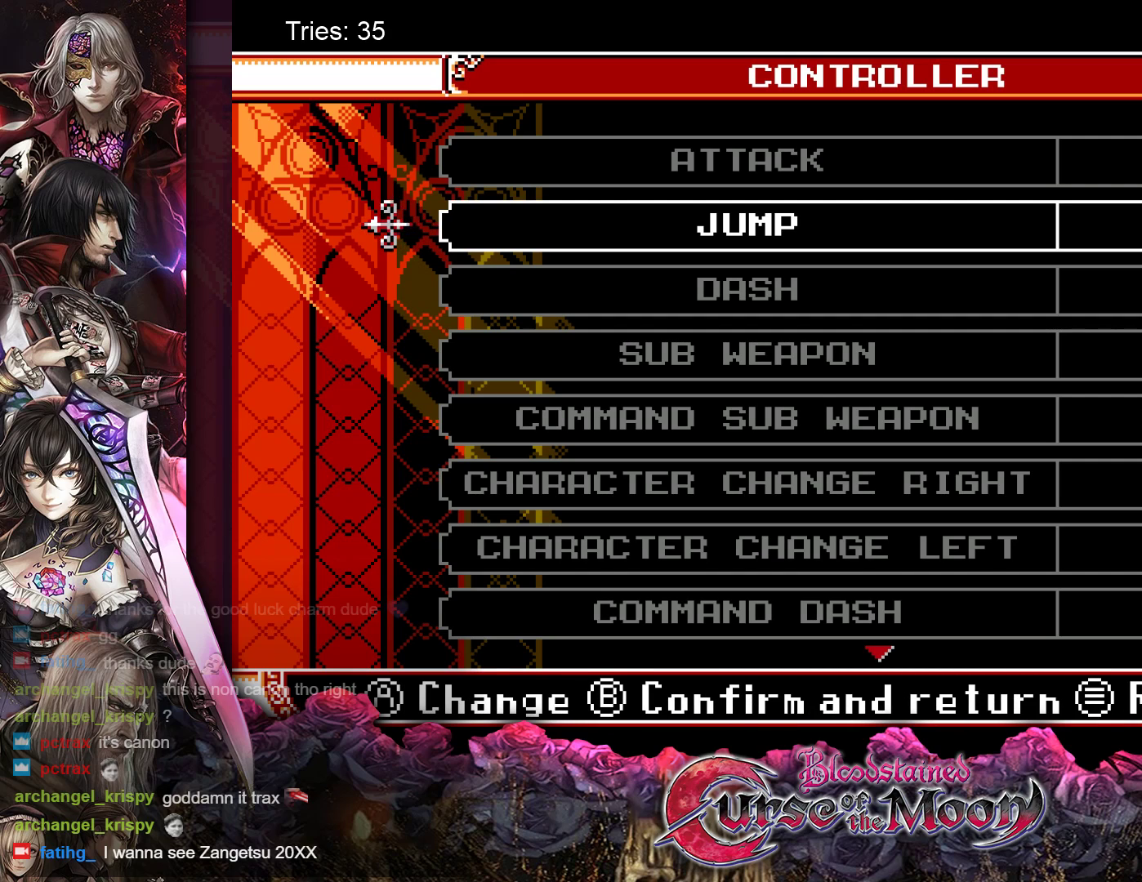
{"buttons": [], "events": [[250, "DPAD_UP", "down"], [350, "DPAD_UP", "up"]]}
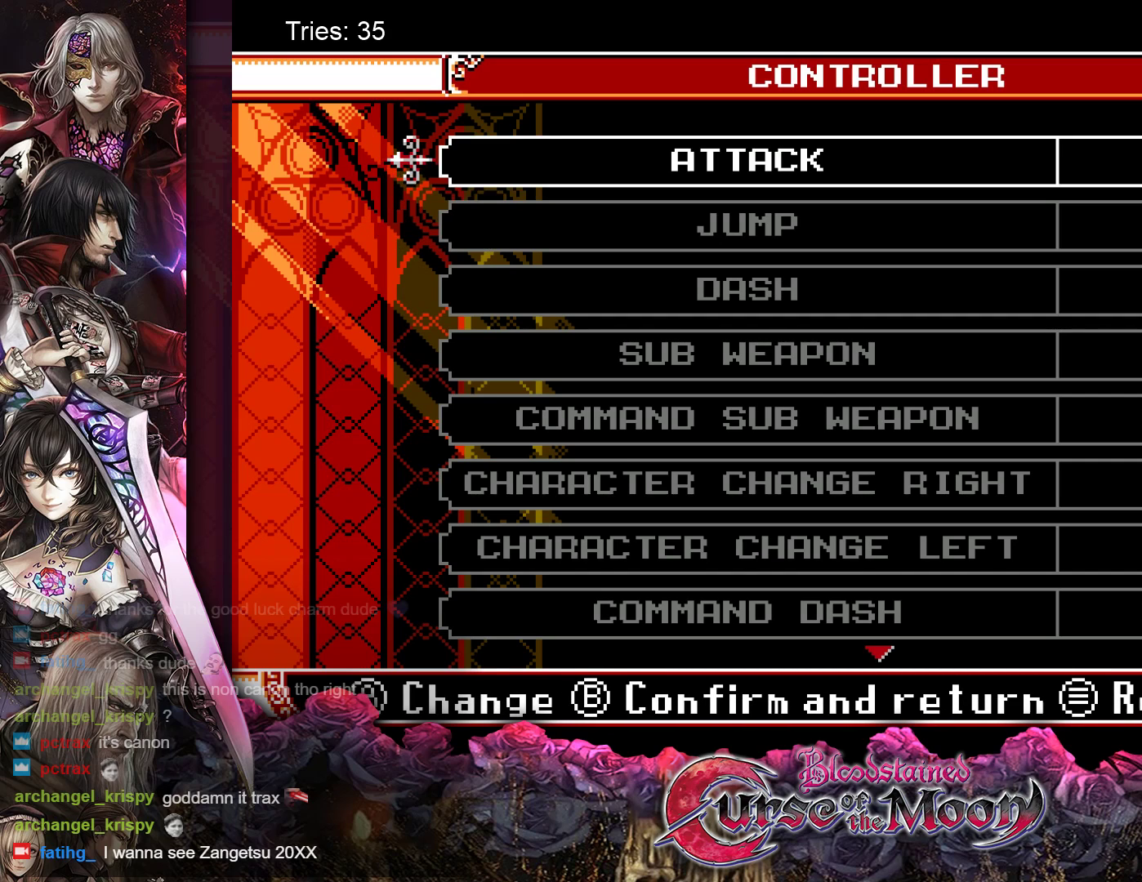
{"buttons": [], "events": [[50, "DPAD_UP", "down"], [150, "DPAD_UP", "up"]]}
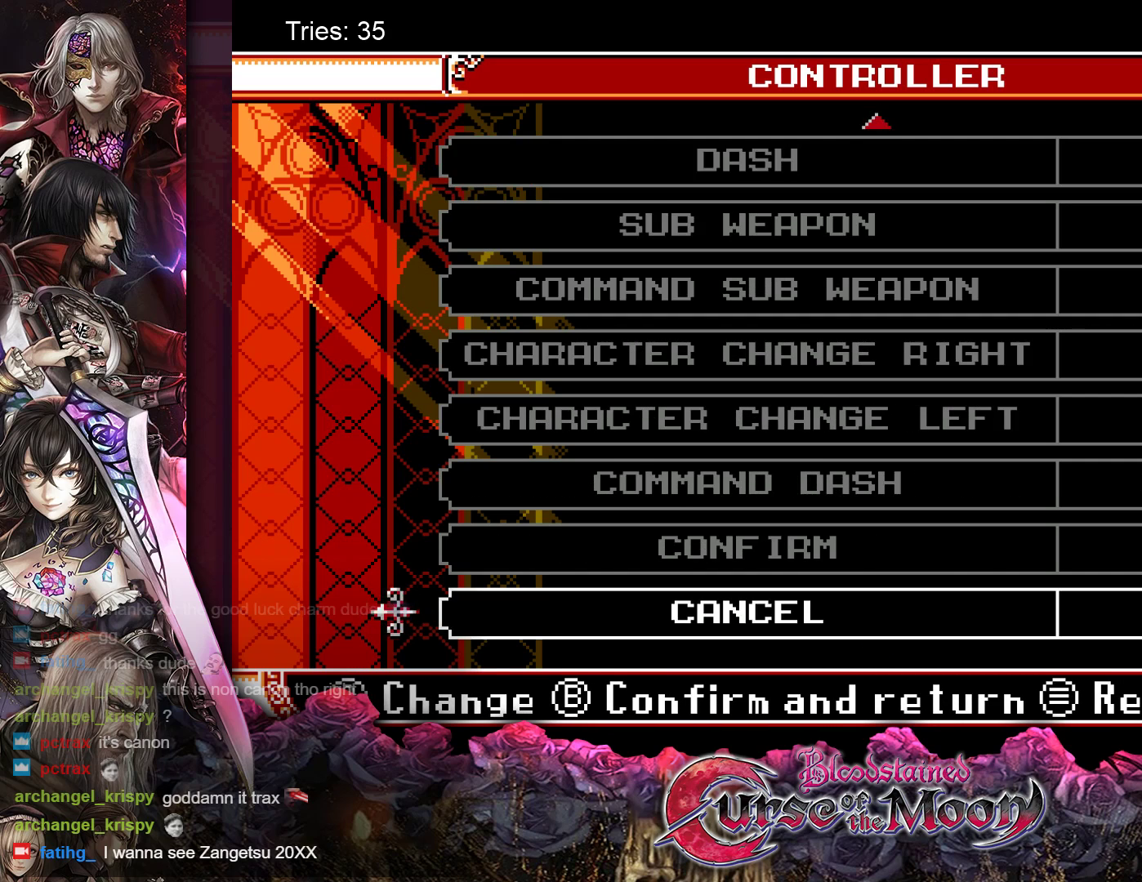
{"buttons": [], "events": [[117, "DPAD_DOWN", "down"], [183, "DPAD_DOWN", "up"]]}
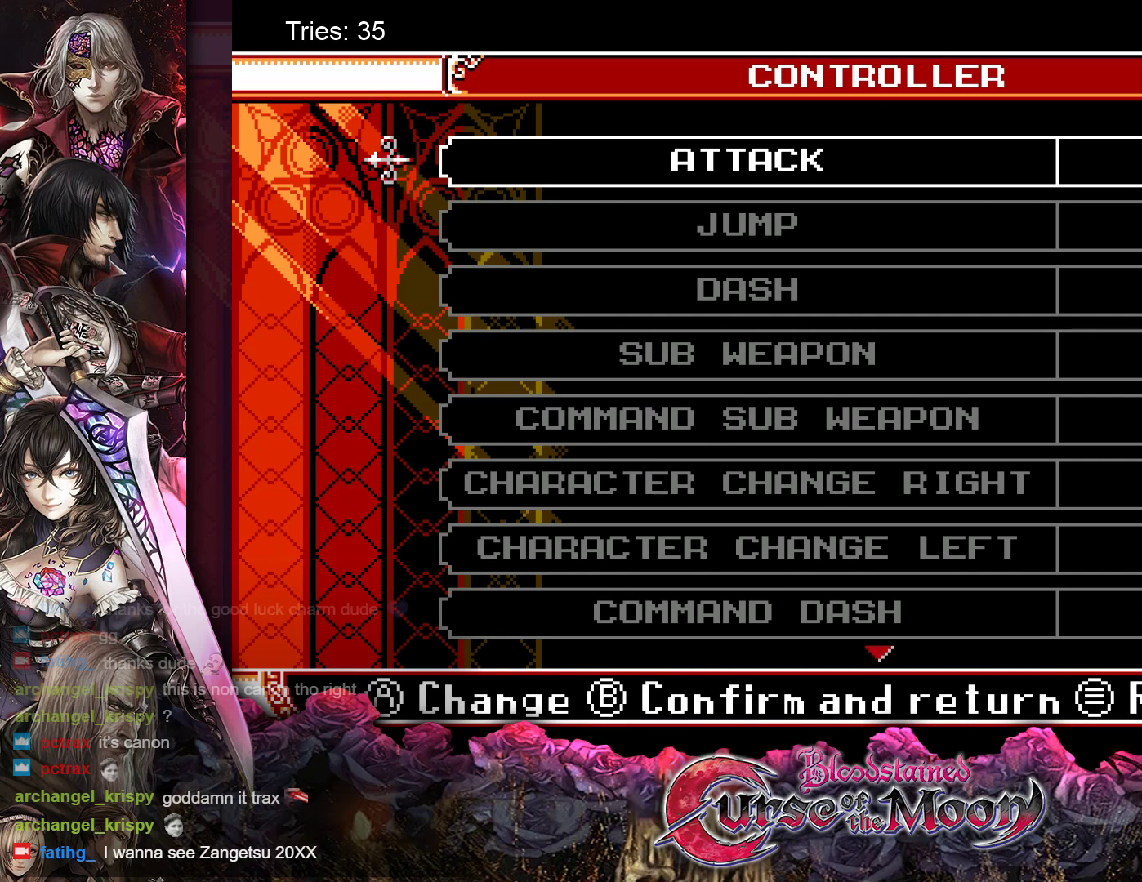
{"buttons": [], "events": []}
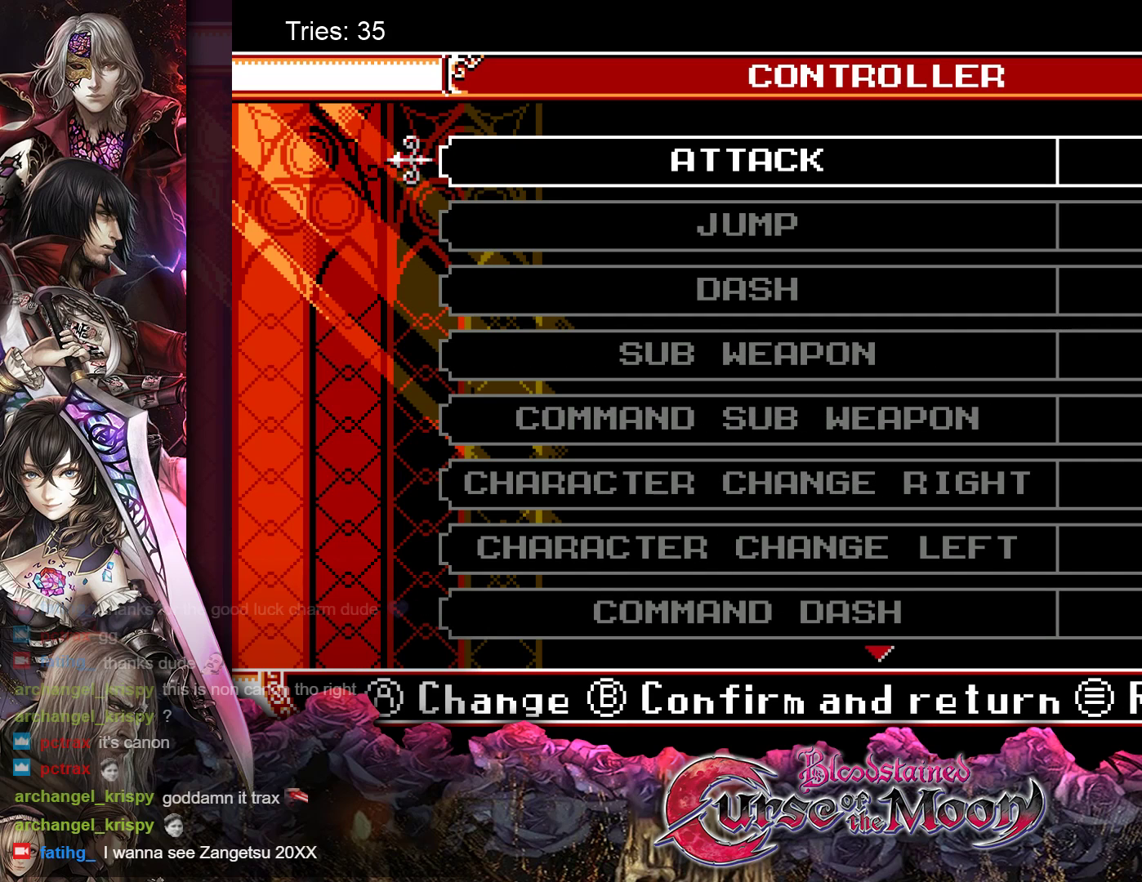
{"buttons": [], "events": []}
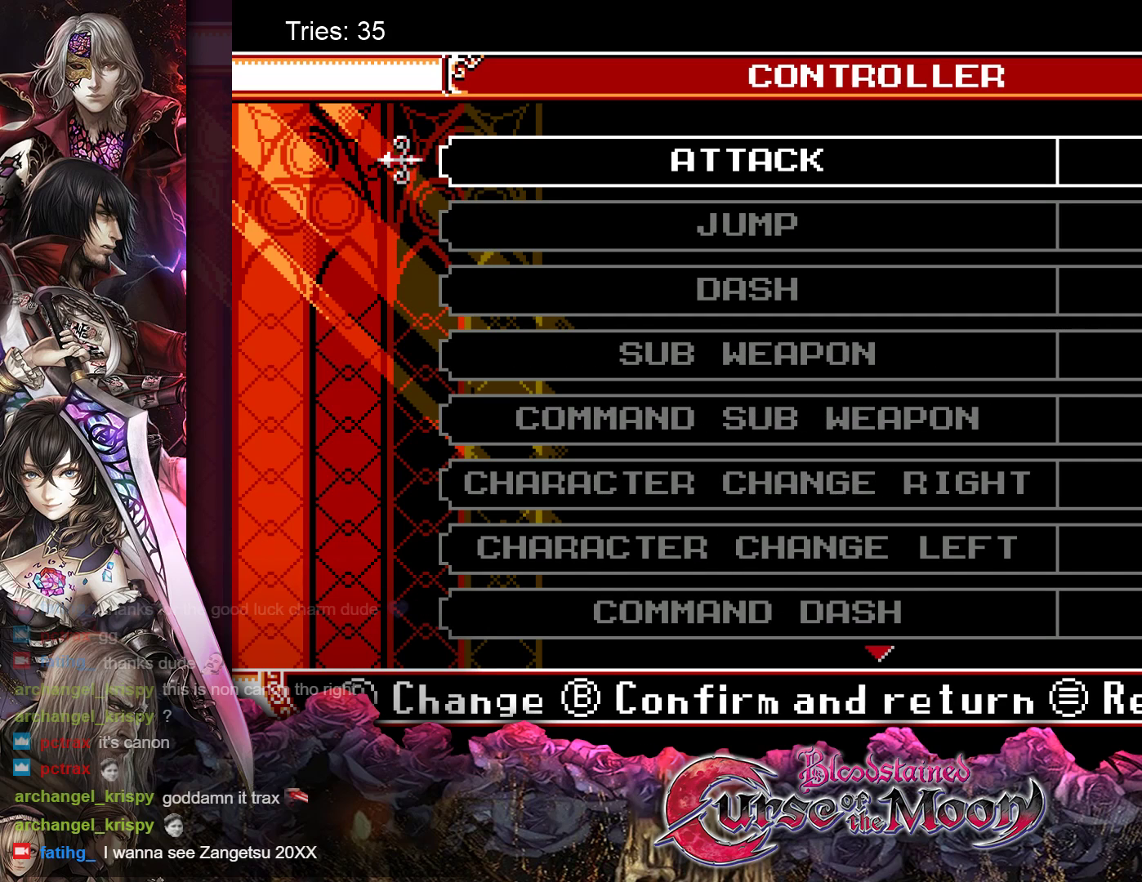
{"buttons": [], "events": []}
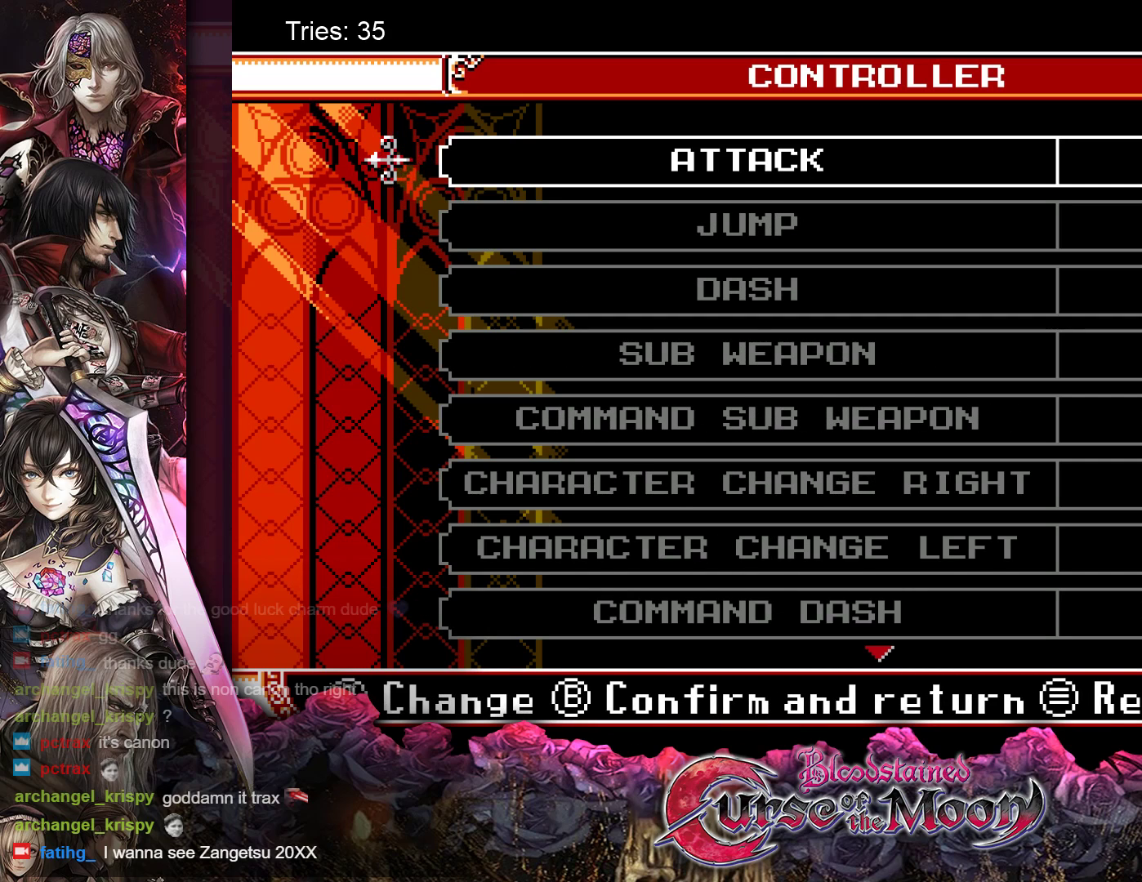
{"buttons": [], "events": []}
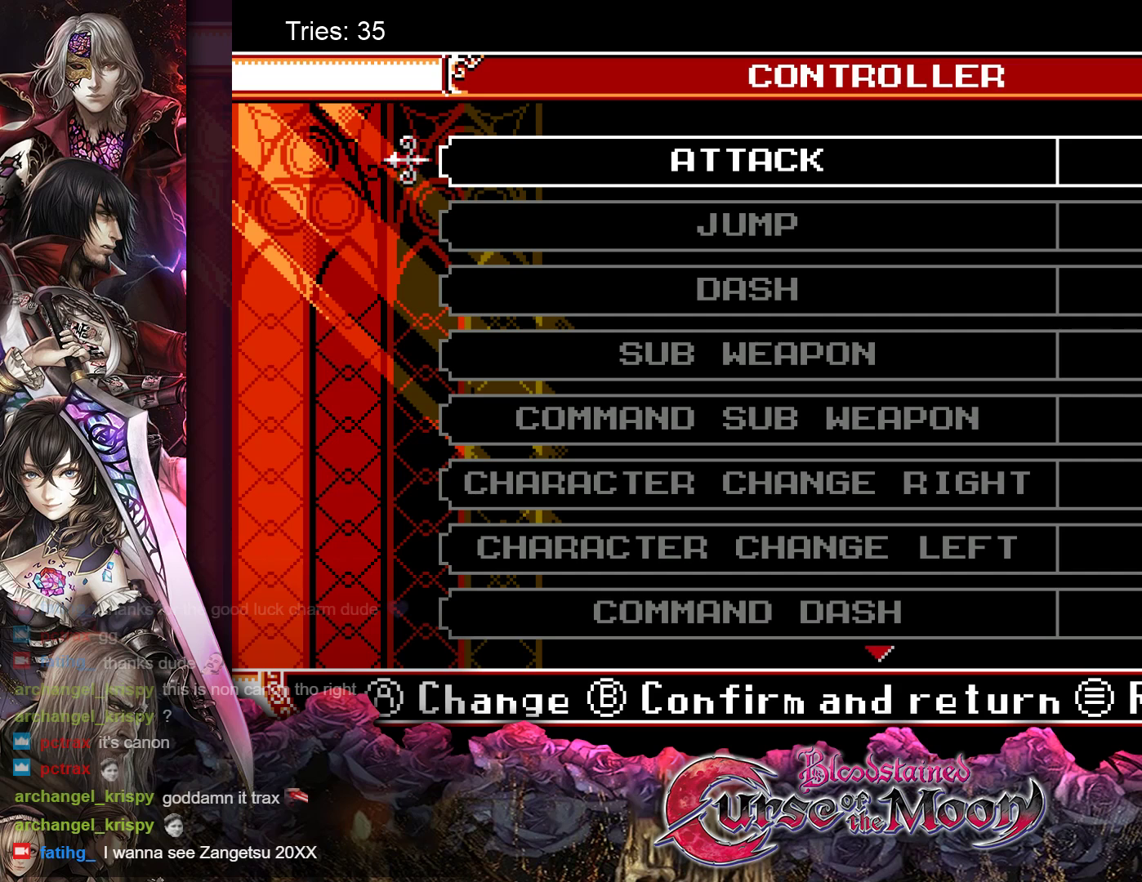
{"buttons": [], "events": []}
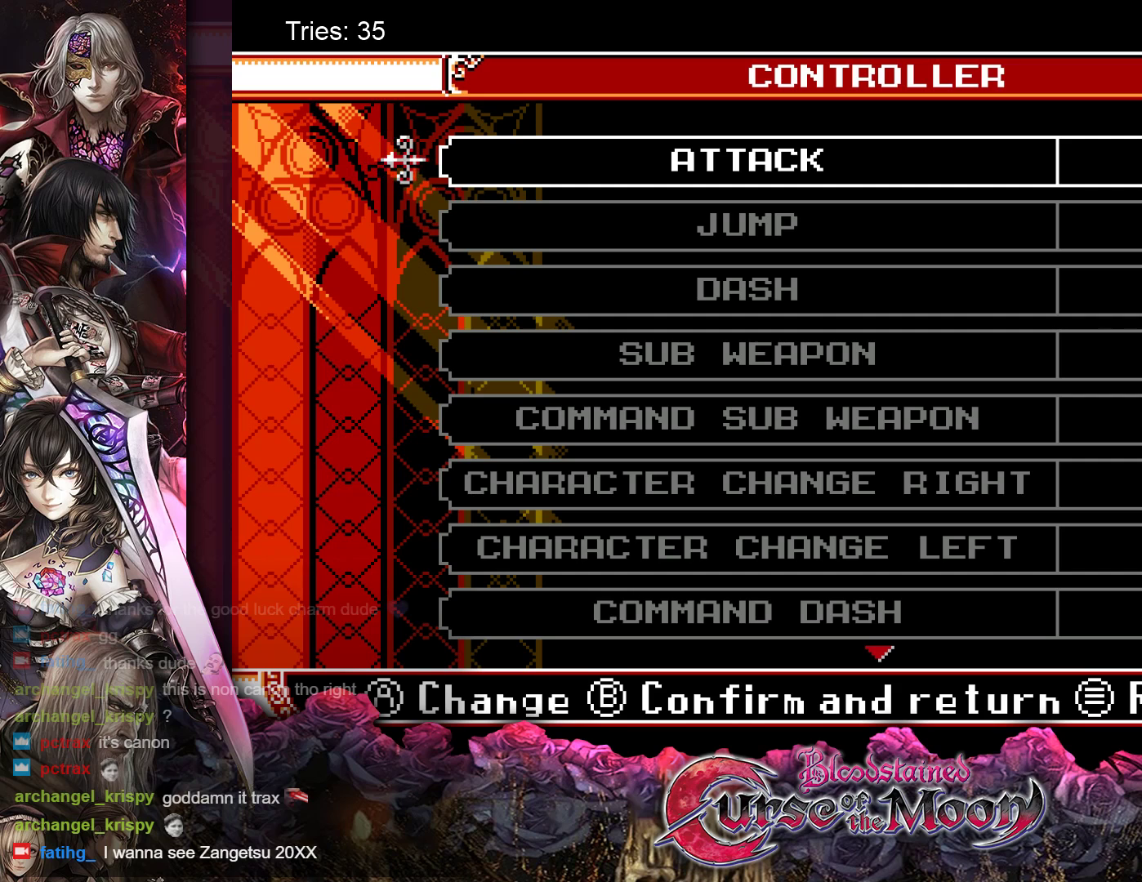
{"buttons": [], "events": []}
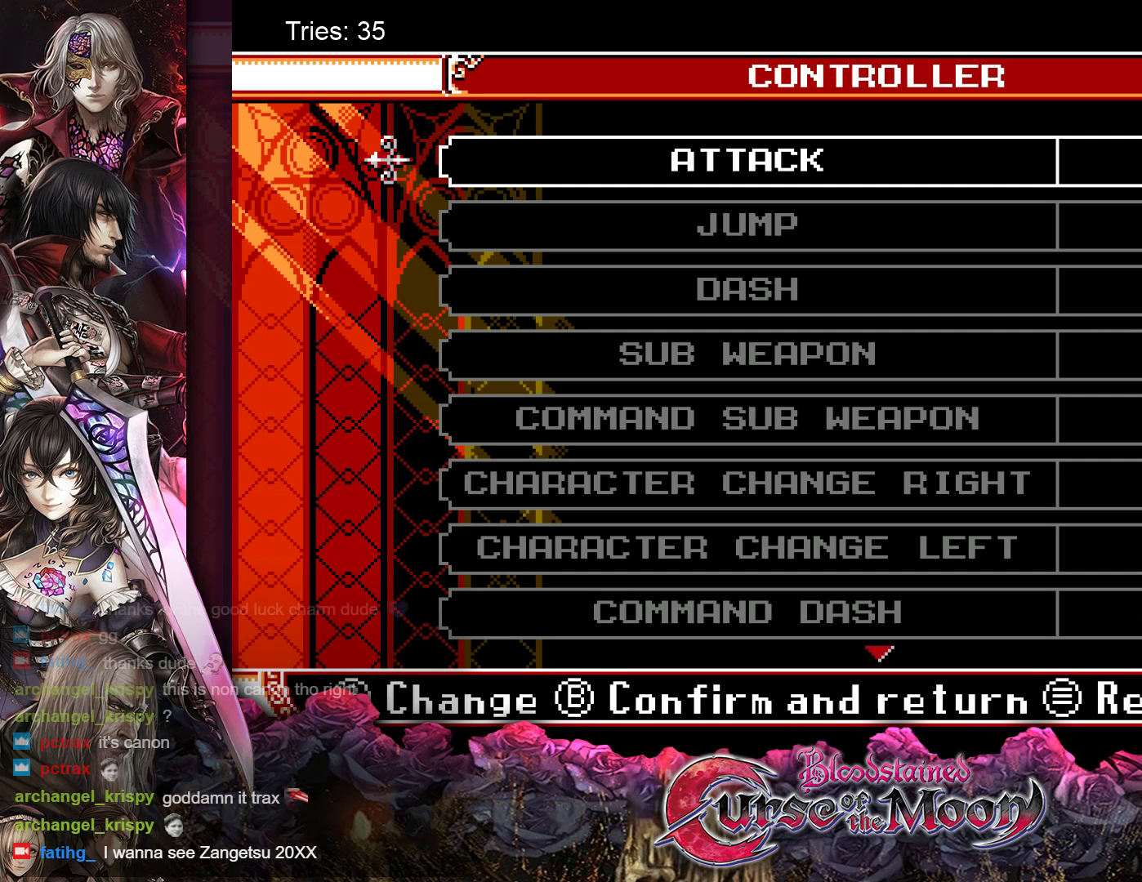
{"buttons": [], "events": [[150, "DPAD_DOWN", "down"], [233, "DPAD_DOWN", "up"]]}
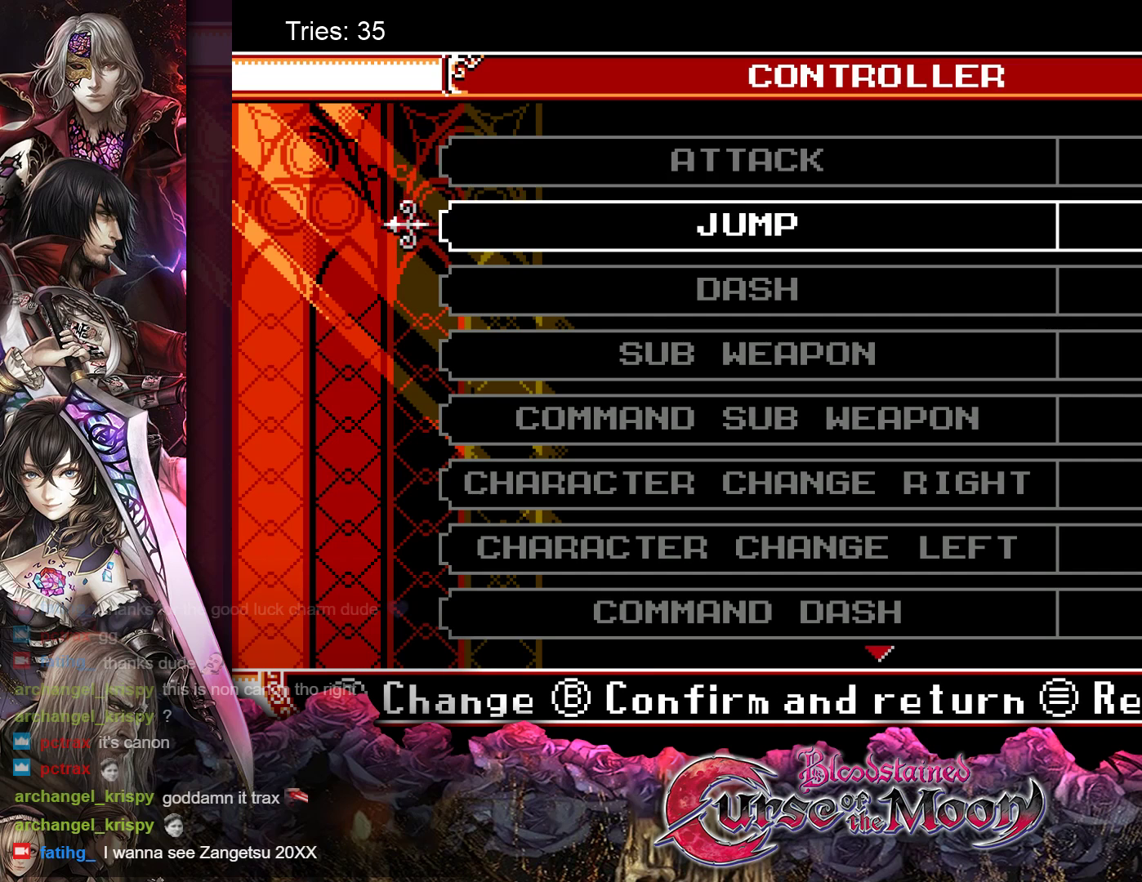
{"buttons": [], "events": [[50, "DPAD_UP", "down"], [133, "DPAD_UP", "up"], [217, "A", "down"], [317, "A", "up"]]}
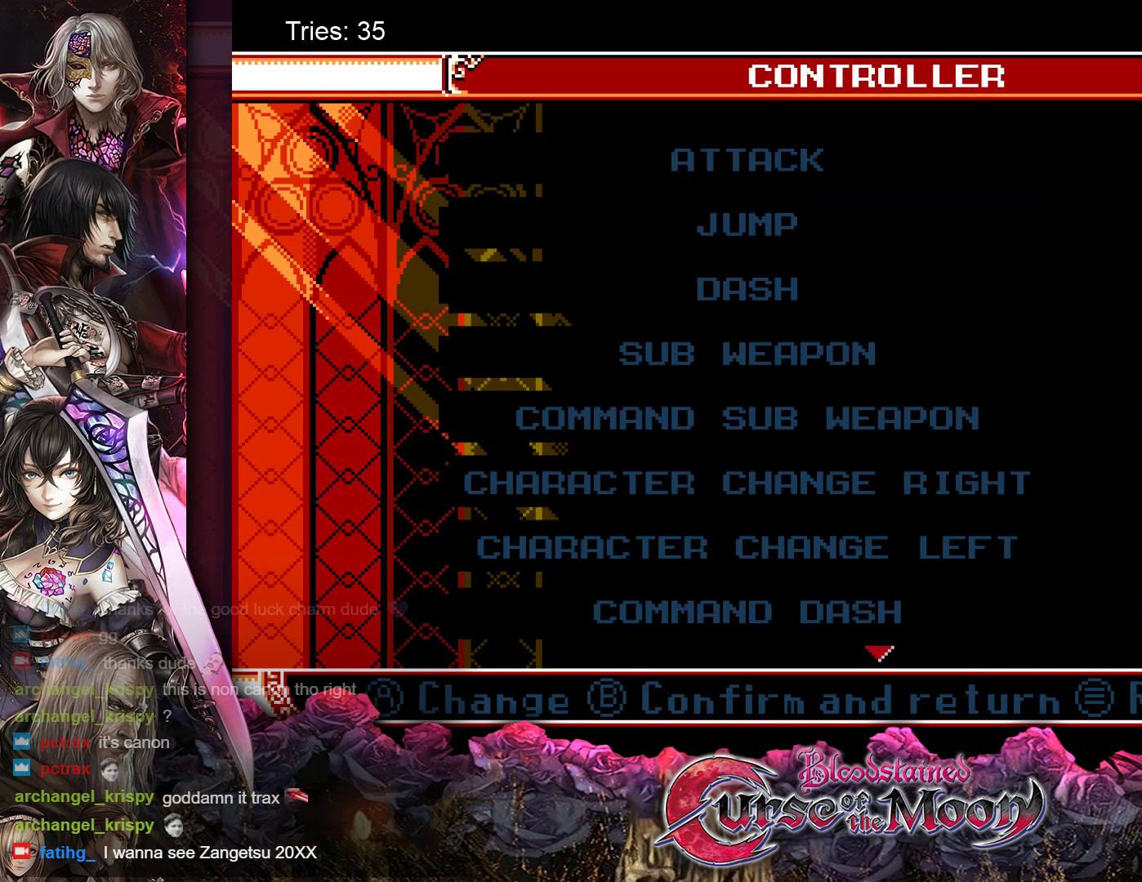
{"buttons": [], "events": []}